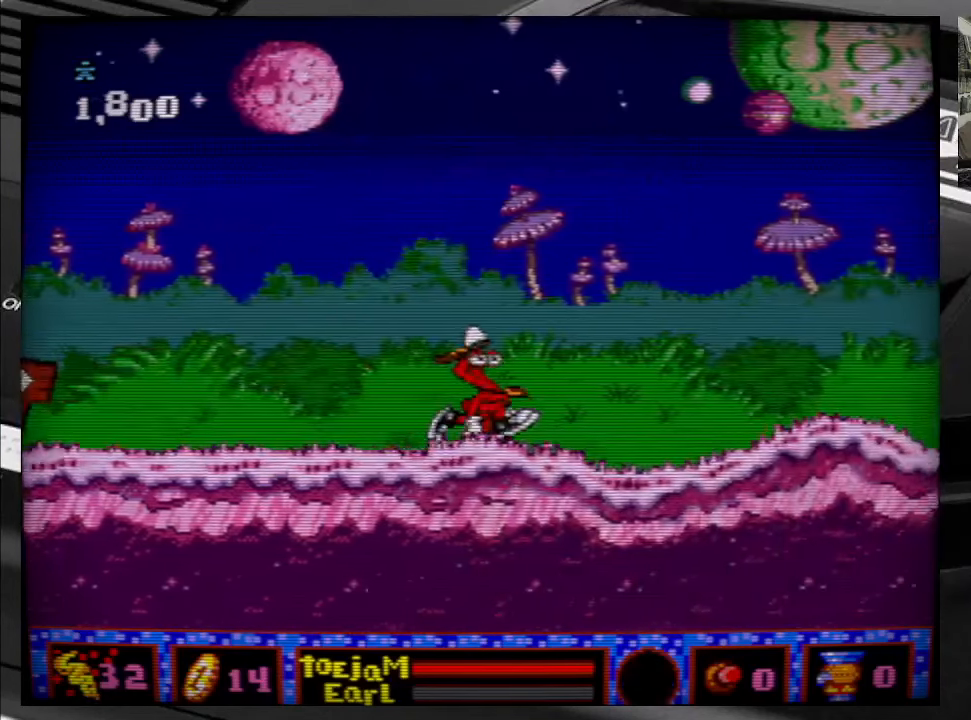
Gameplay with a controller (Xbox layout); each line is a JSON object with the inputs held at the frame after it. "events" lists button and stick changes between this image and that frame as [ms after this image, input, new state], when the widget could be followed in between. Not read: L3 R3 left_stick.
{"buttons": ["DPAD_RIGHT"], "right_stick": "center", "events": []}
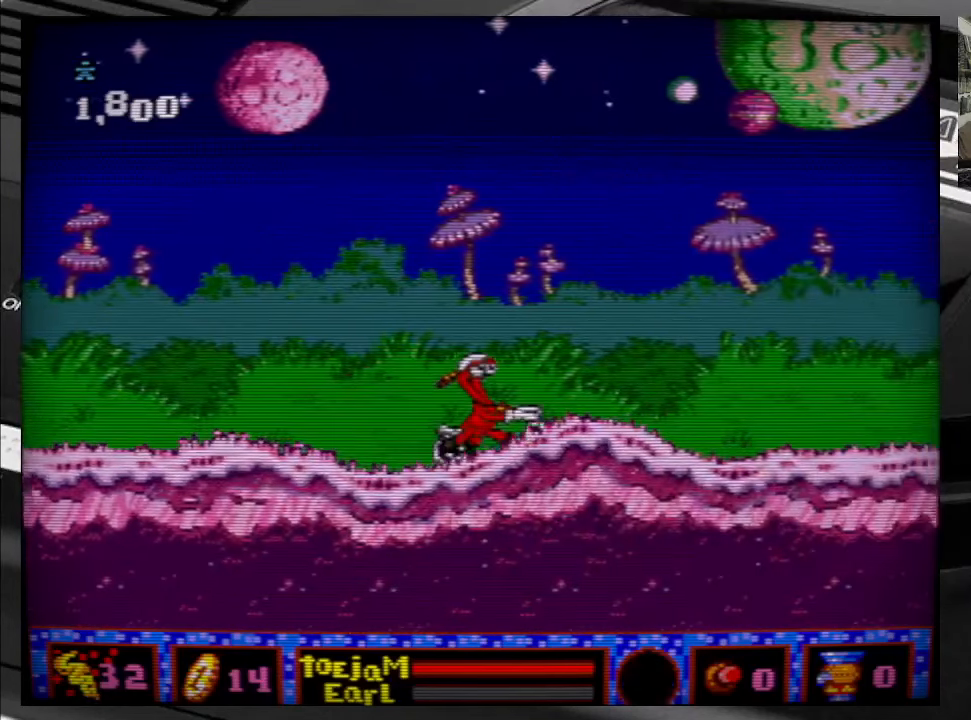
{"buttons": ["DPAD_RIGHT"], "right_stick": "center", "events": []}
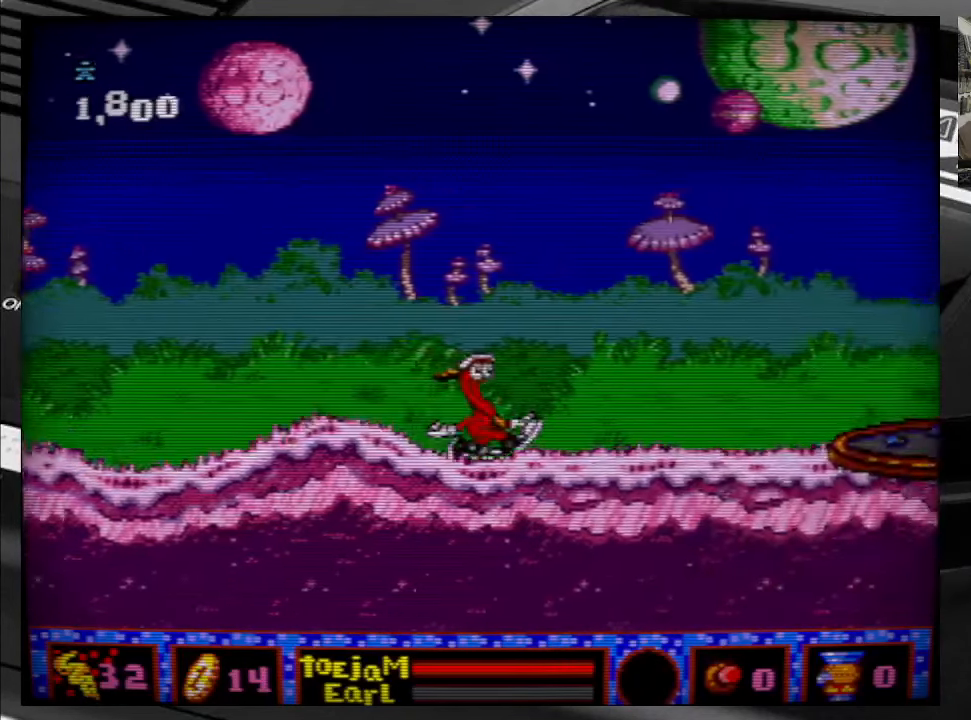
{"buttons": ["DPAD_RIGHT"], "right_stick": "center", "events": []}
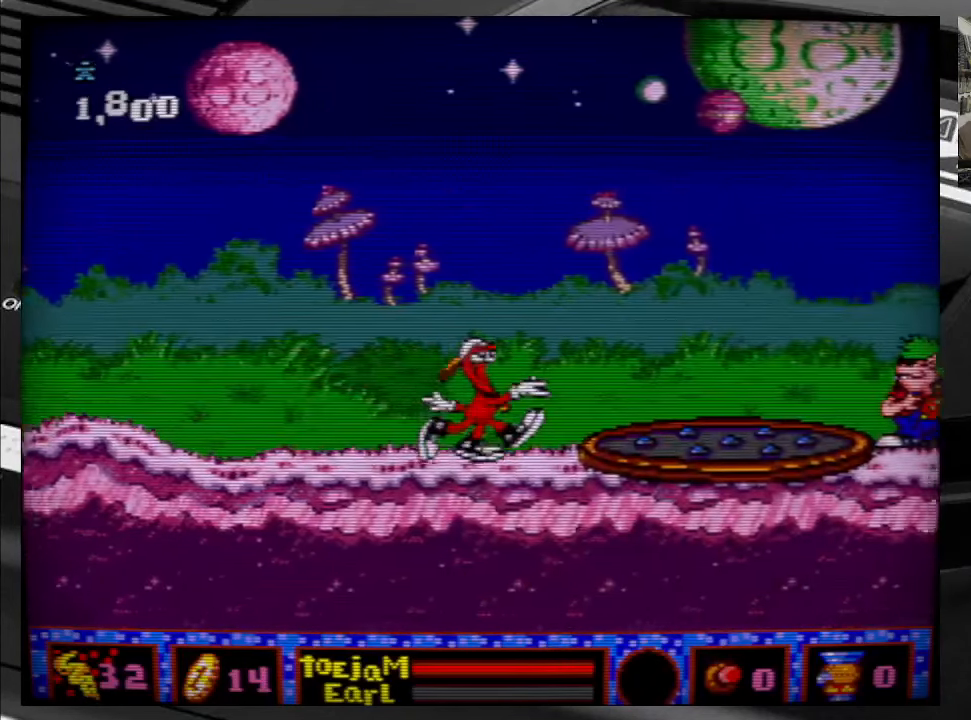
{"buttons": ["B", "DPAD_RIGHT"], "right_stick": "center", "events": [[217, "B", "down"]]}
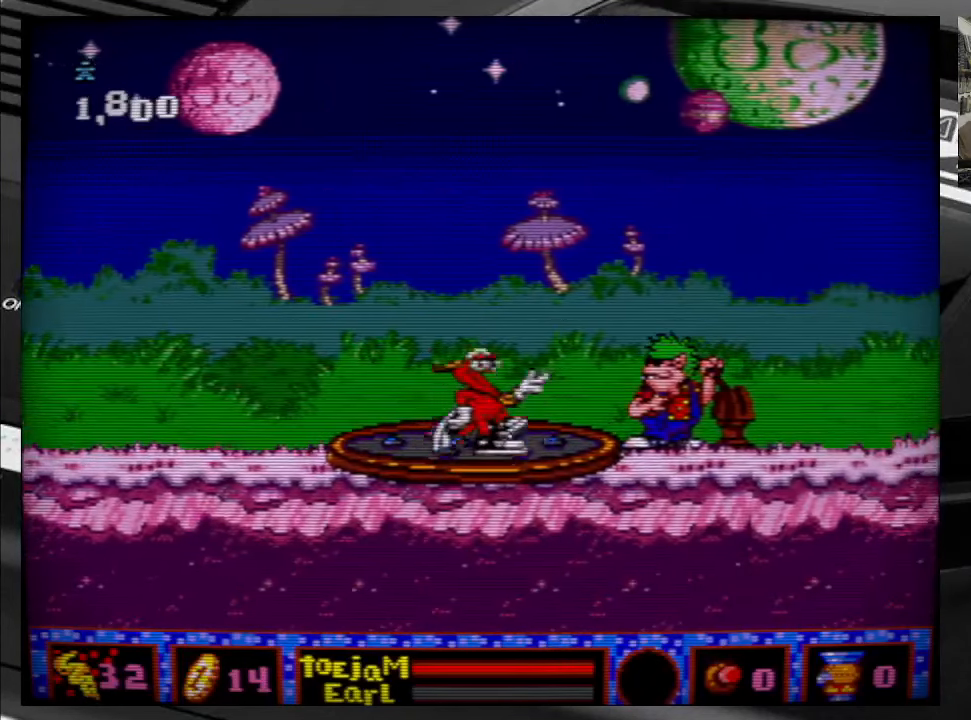
{"buttons": ["DPAD_RIGHT"], "right_stick": "center", "events": [[150, "B", "up"]]}
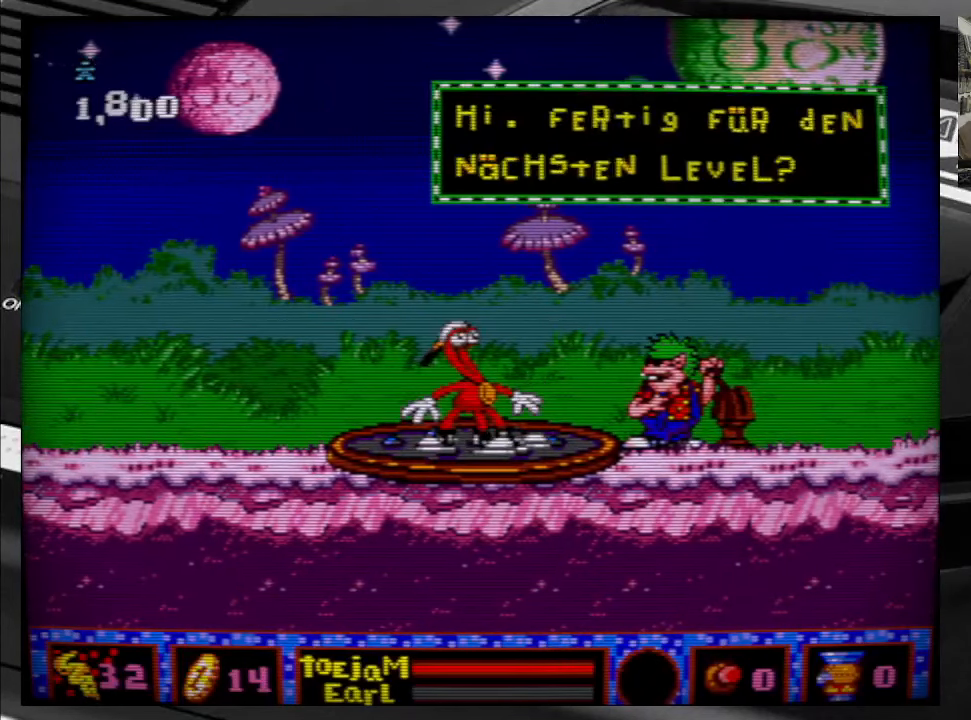
{"buttons": ["A"], "right_stick": "center", "events": [[317, "DPAD_RIGHT", "up"], [467, "A", "down"]]}
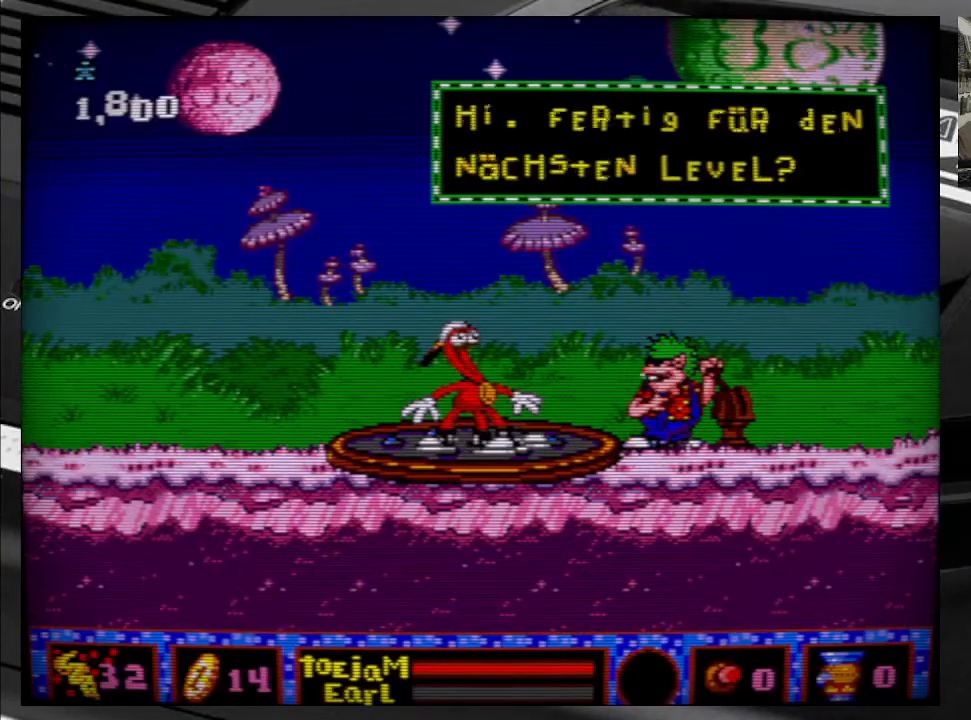
{"buttons": ["DPAD_RIGHT"], "right_stick": "center", "events": [[117, "A", "up"], [350, "DPAD_RIGHT", "down"]]}
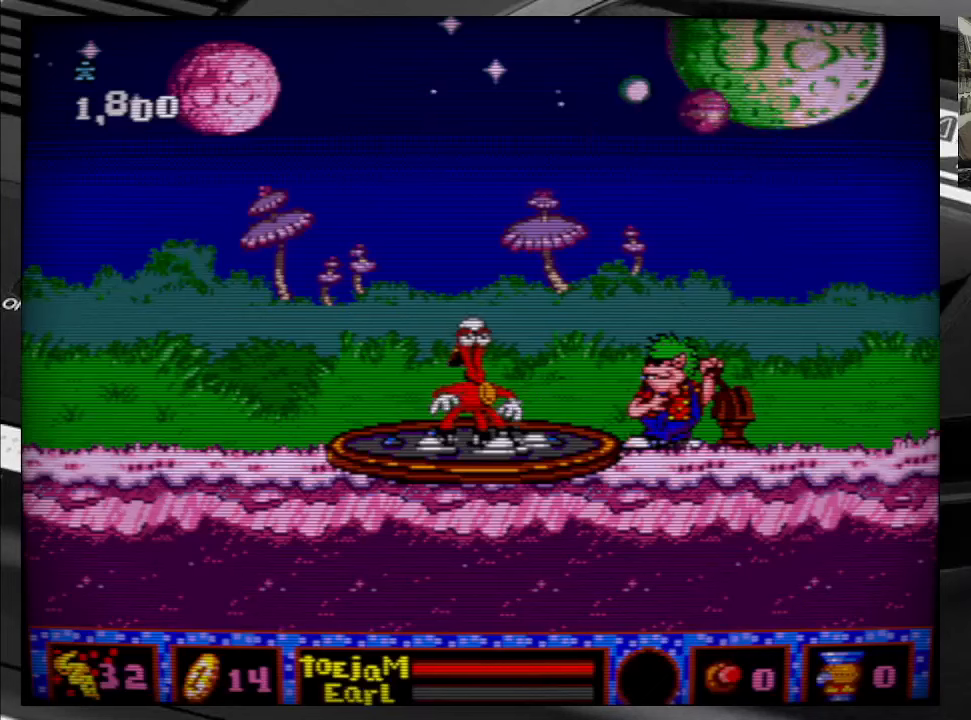
{"buttons": [], "right_stick": "center", "events": [[83, "DPAD_RIGHT", "up"], [316, "DPAD_RIGHT", "down"], [466, "DPAD_RIGHT", "up"]]}
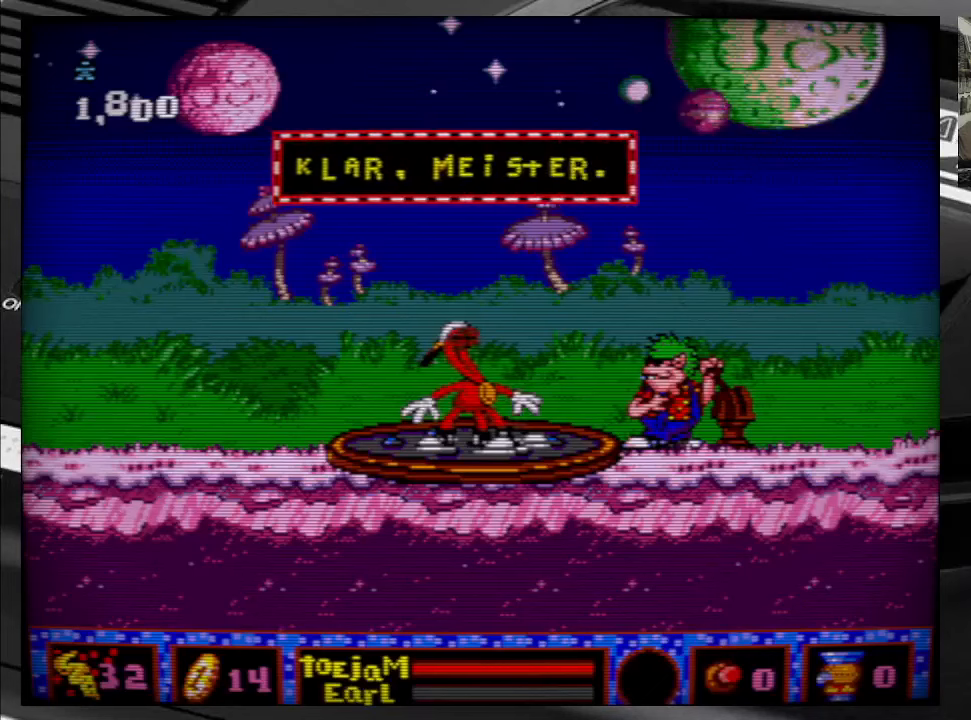
{"buttons": ["A"], "right_stick": "center", "events": [[400, "A", "down"]]}
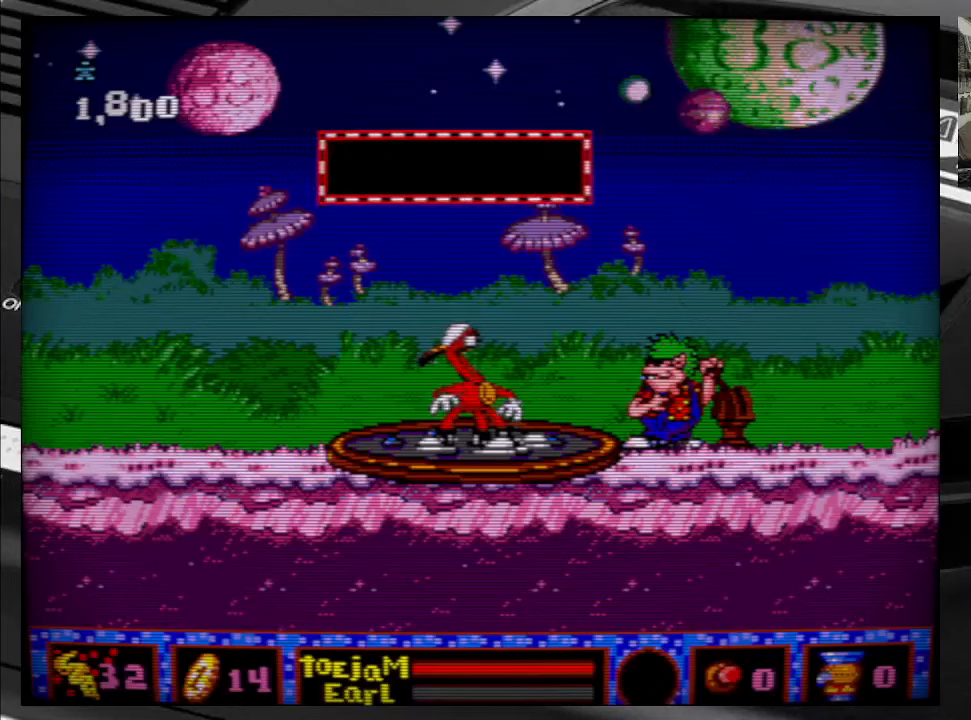
{"buttons": [], "right_stick": "center", "events": [[66, "A", "up"]]}
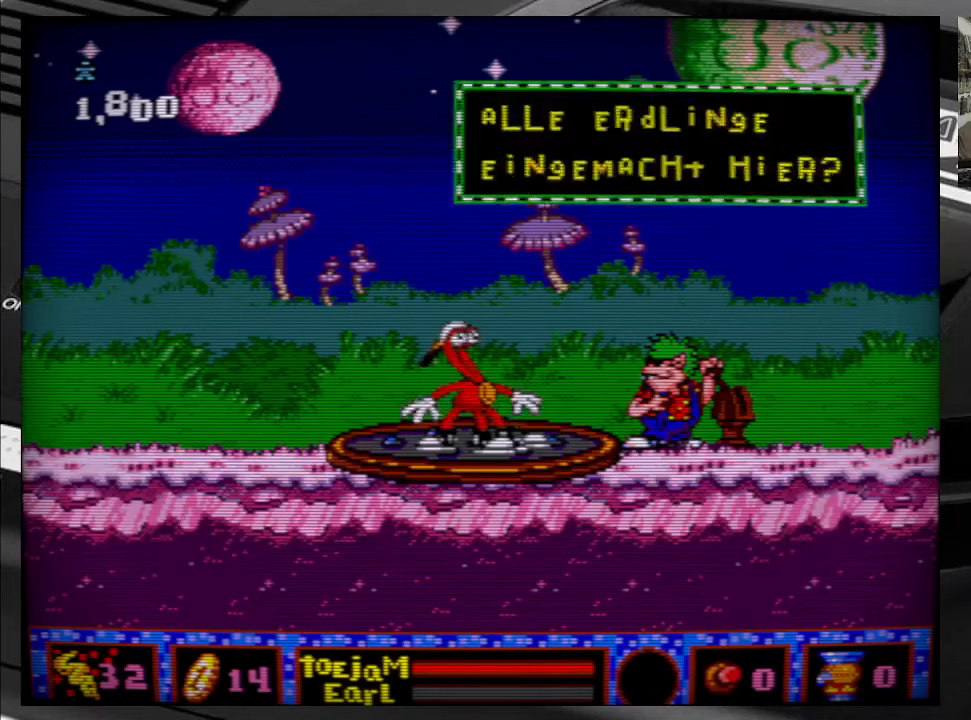
{"buttons": ["A"], "right_stick": "center", "events": [[166, "A", "down"], [333, "A", "up"], [500, "A", "down"]]}
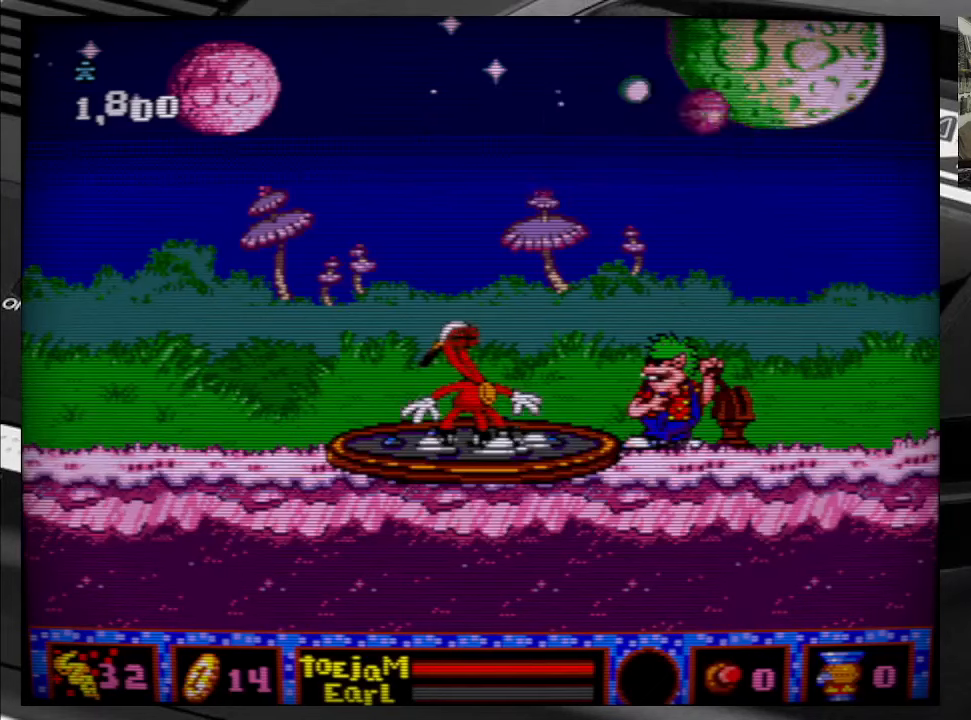
{"buttons": ["A"], "right_stick": "center", "events": [[133, "A", "up"], [483, "A", "down"]]}
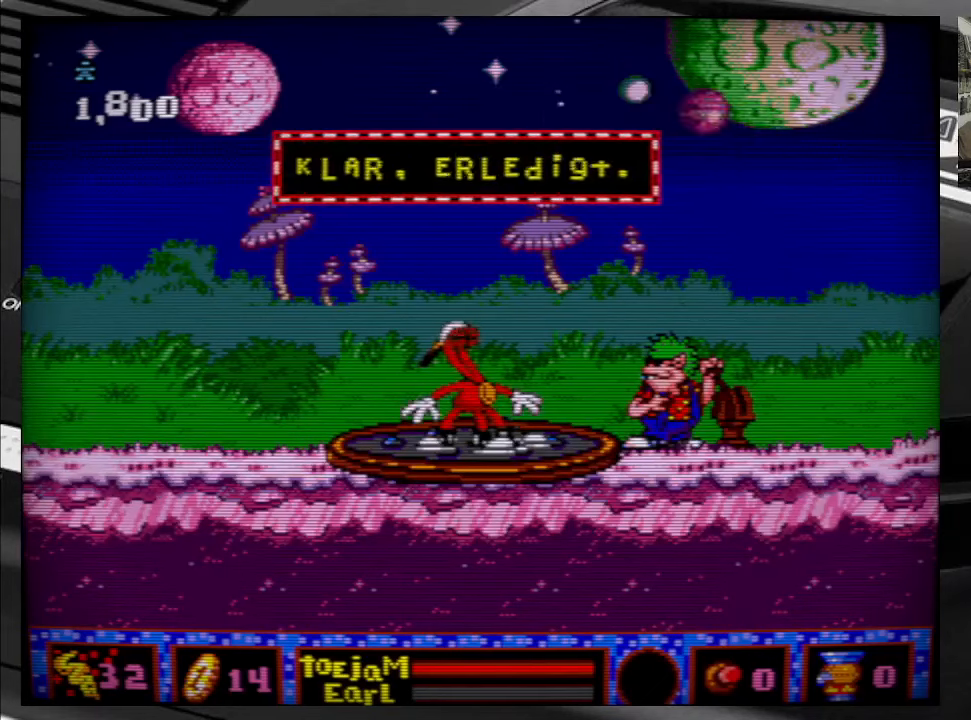
{"buttons": [], "right_stick": "center", "events": [[116, "A", "up"], [200, "A", "down"], [266, "A", "up"], [366, "A", "down"], [450, "A", "up"]]}
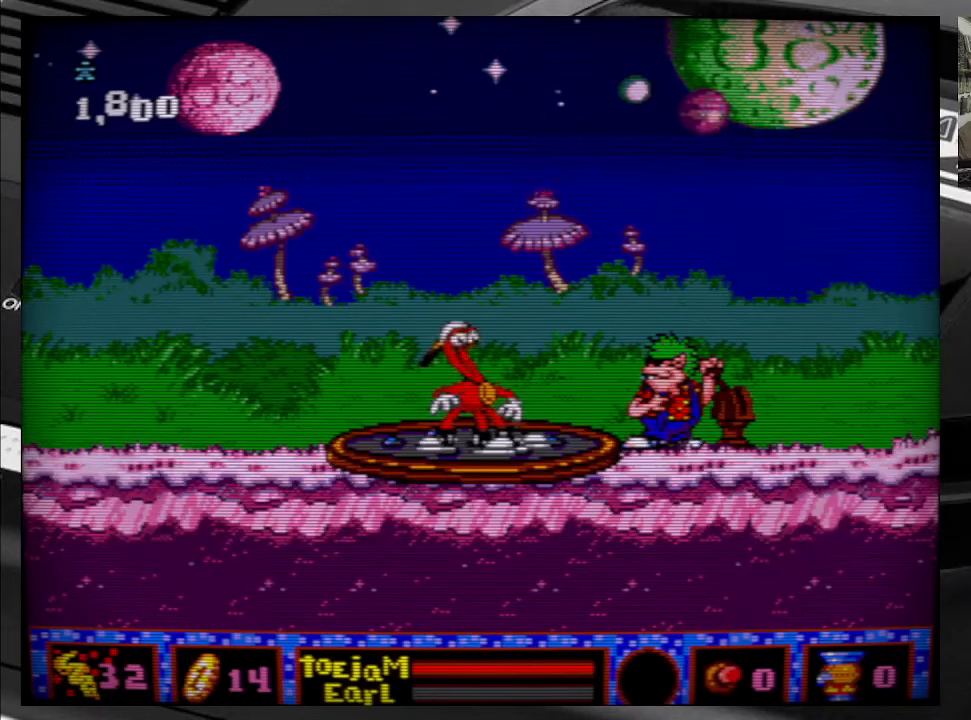
{"buttons": ["A"], "right_stick": "center", "events": [[33, "A", "down"], [133, "A", "up"], [216, "A", "down"], [333, "A", "up"], [450, "A", "down"]]}
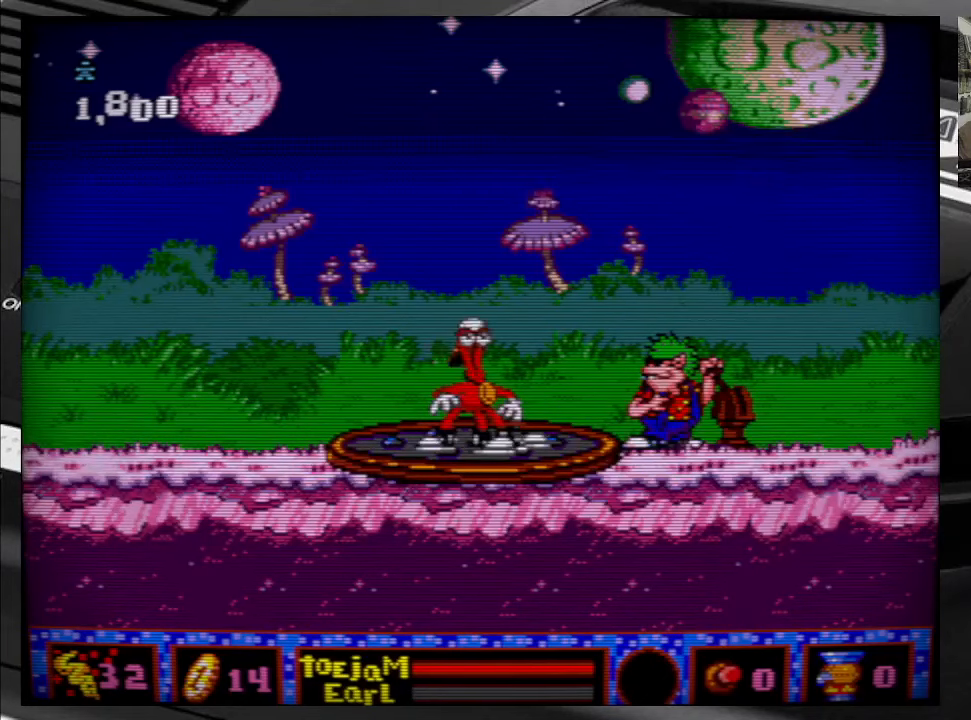
{"buttons": [], "right_stick": "center", "events": [[83, "A", "up"], [150, "A", "down"], [250, "A", "up"], [333, "A", "down"], [450, "A", "up"]]}
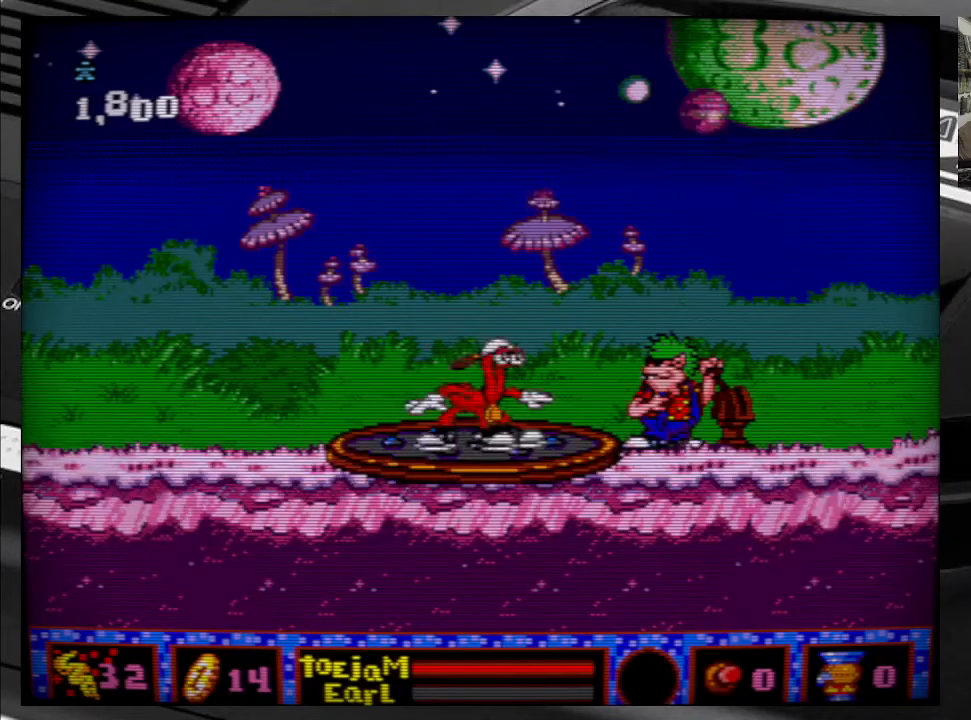
{"buttons": [], "right_stick": "center", "events": [[33, "A", "down"], [150, "A", "up"], [233, "A", "down"], [350, "A", "up"]]}
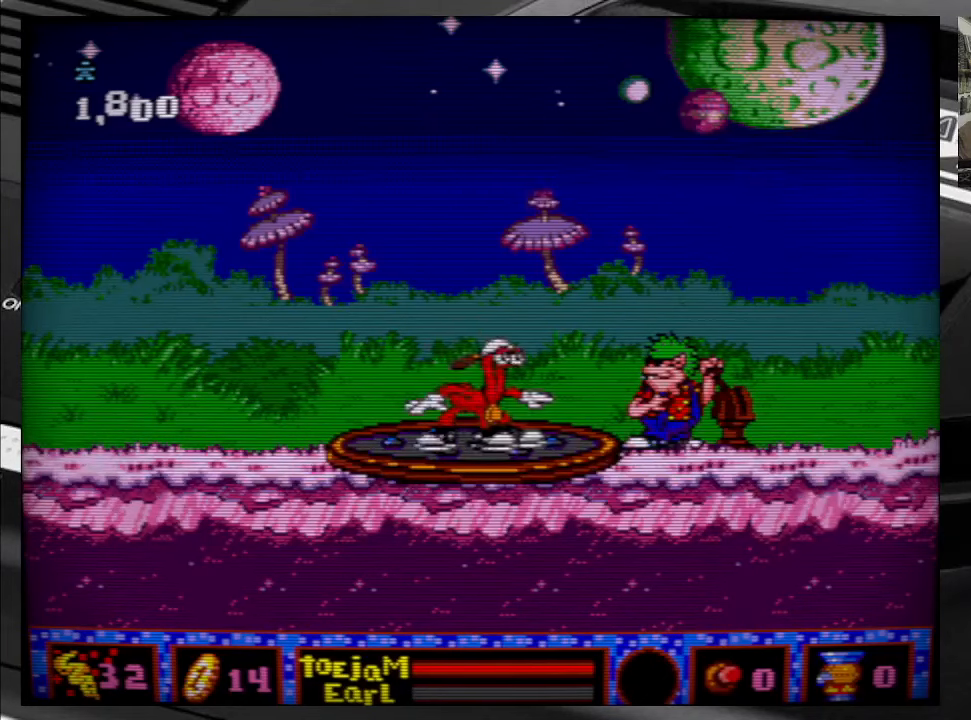
{"buttons": [], "right_stick": "center", "events": [[166, "DPAD_RIGHT", "down"], [367, "DPAD_RIGHT", "up"]]}
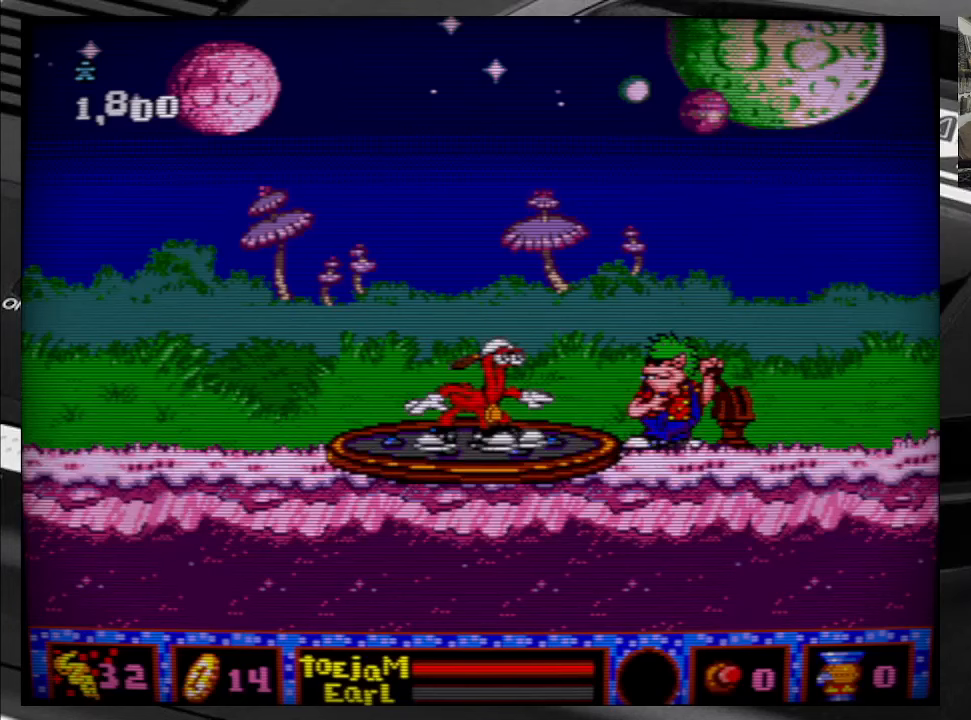
{"buttons": [], "right_stick": "center", "events": []}
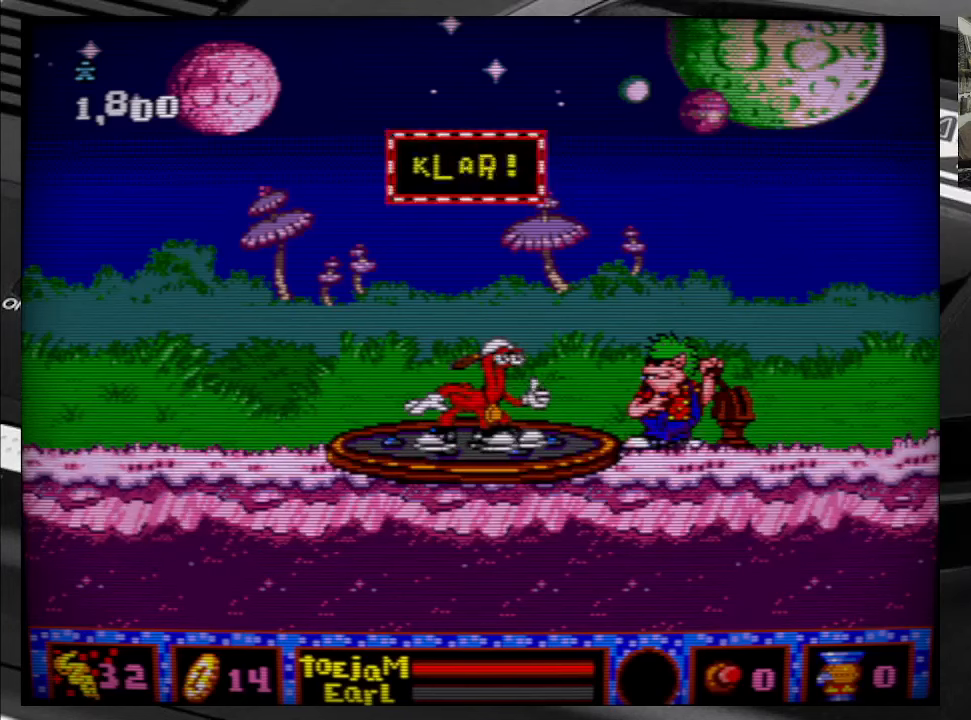
{"buttons": [], "right_stick": "center", "events": []}
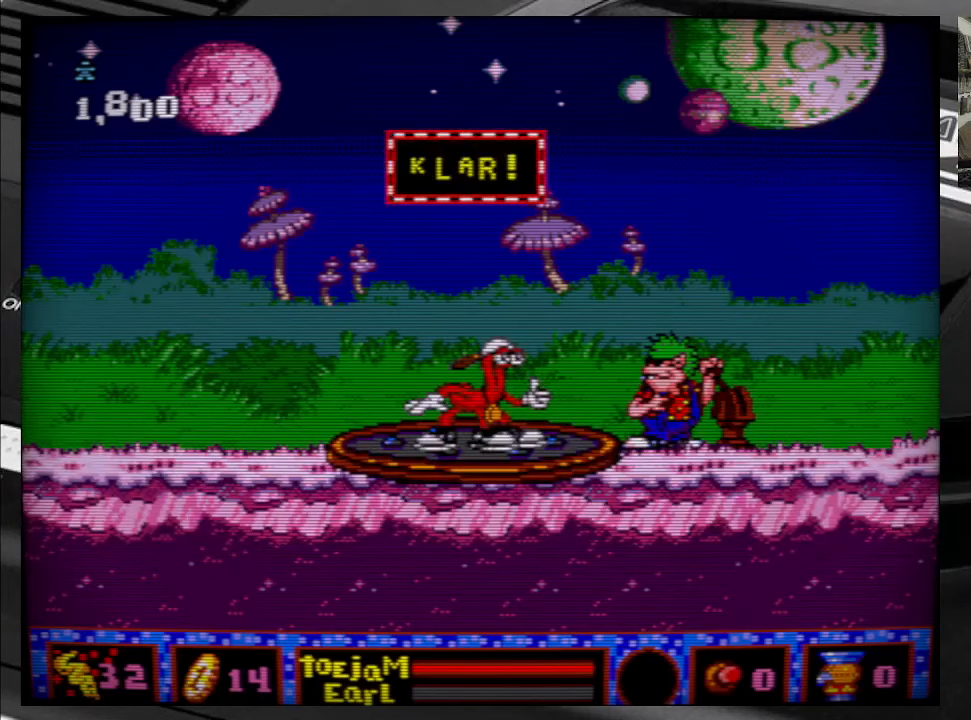
{"buttons": [], "right_stick": "center", "events": [[167, "A", "down"], [317, "A", "up"]]}
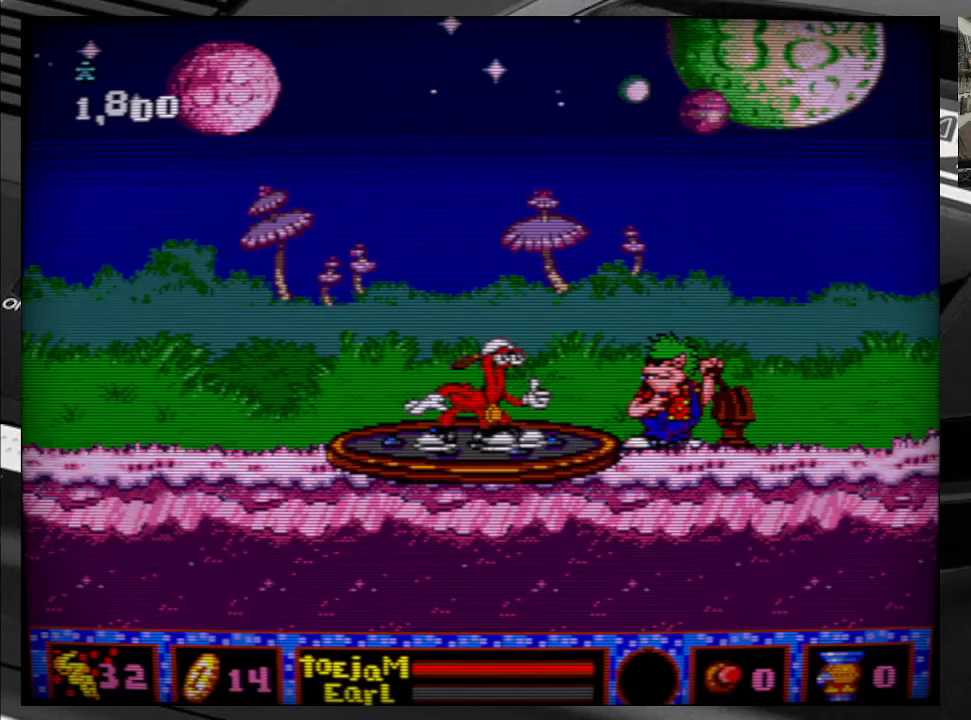
{"buttons": [], "right_stick": "center", "events": []}
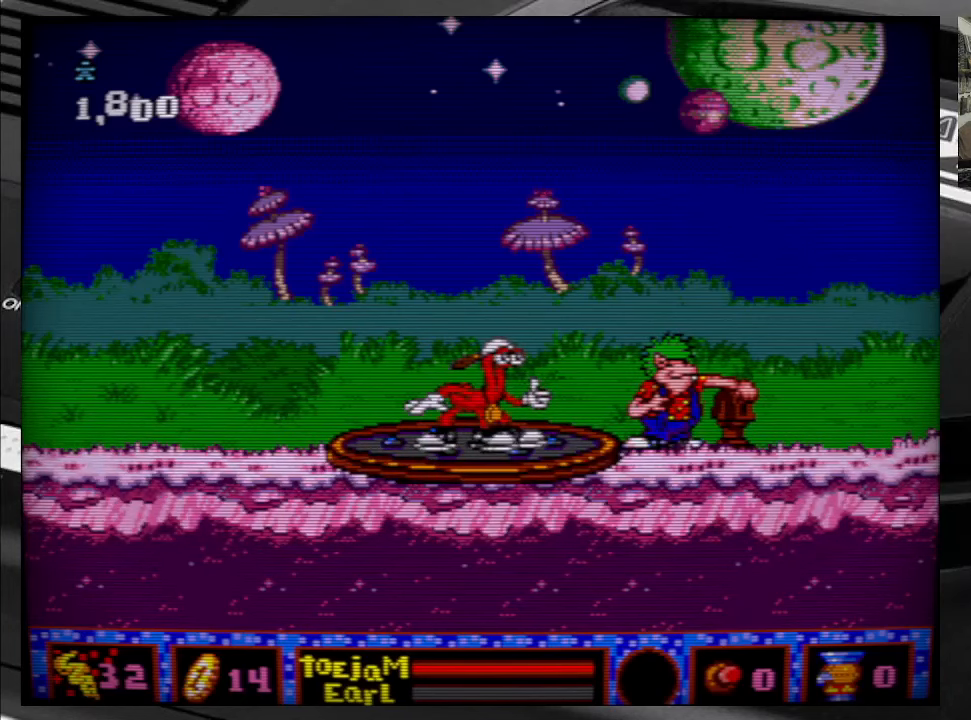
{"buttons": [], "right_stick": "center", "events": []}
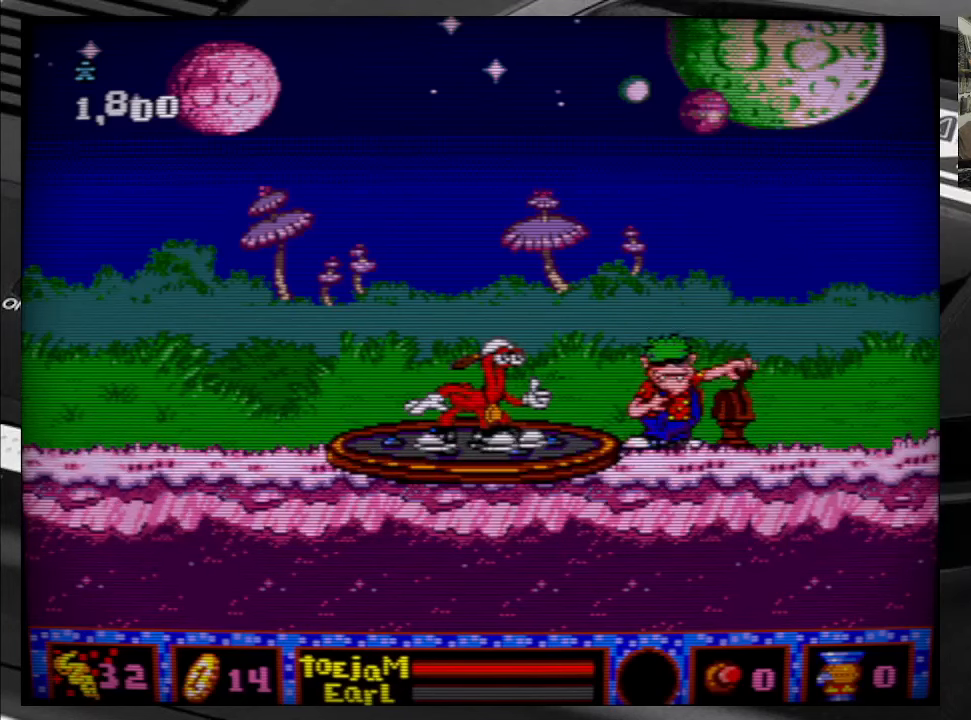
{"buttons": [], "right_stick": "center", "events": []}
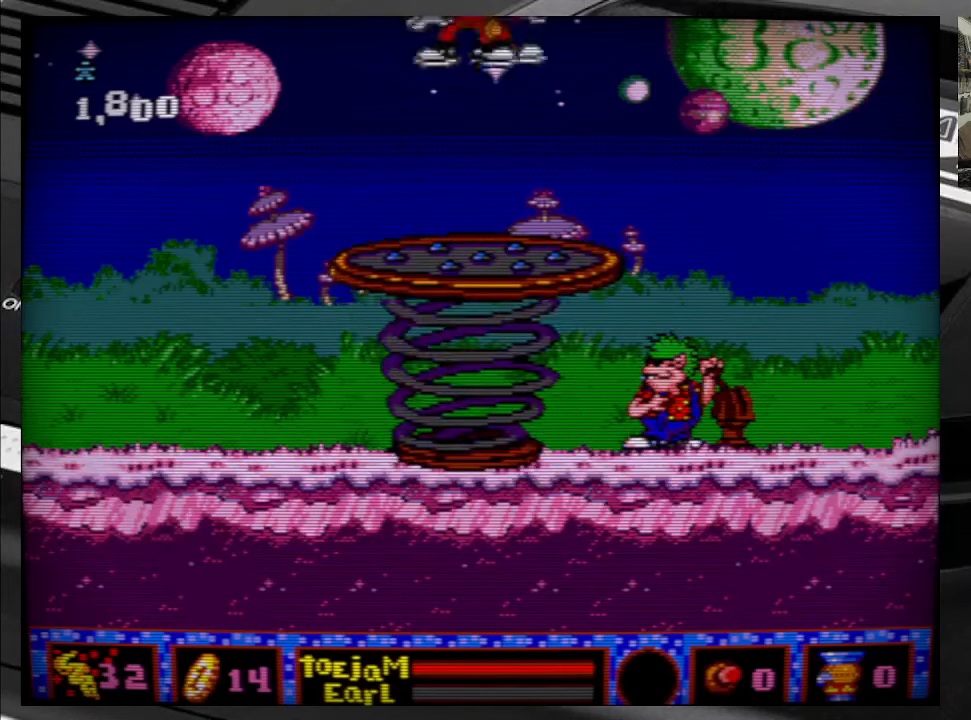
{"buttons": [], "right_stick": "center", "events": []}
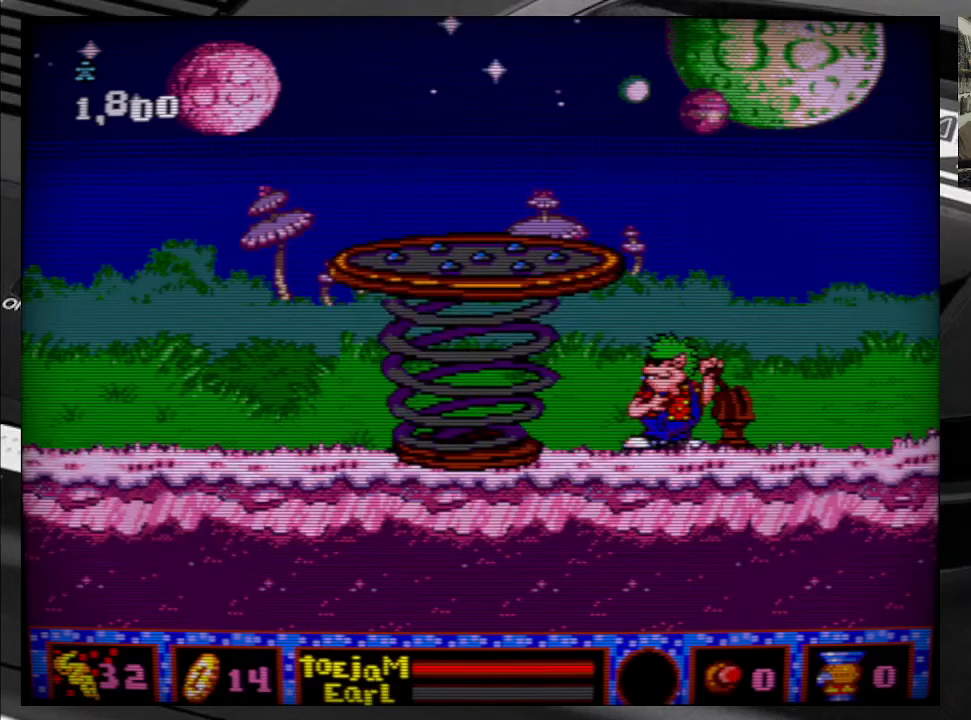
{"buttons": [], "right_stick": "center", "events": []}
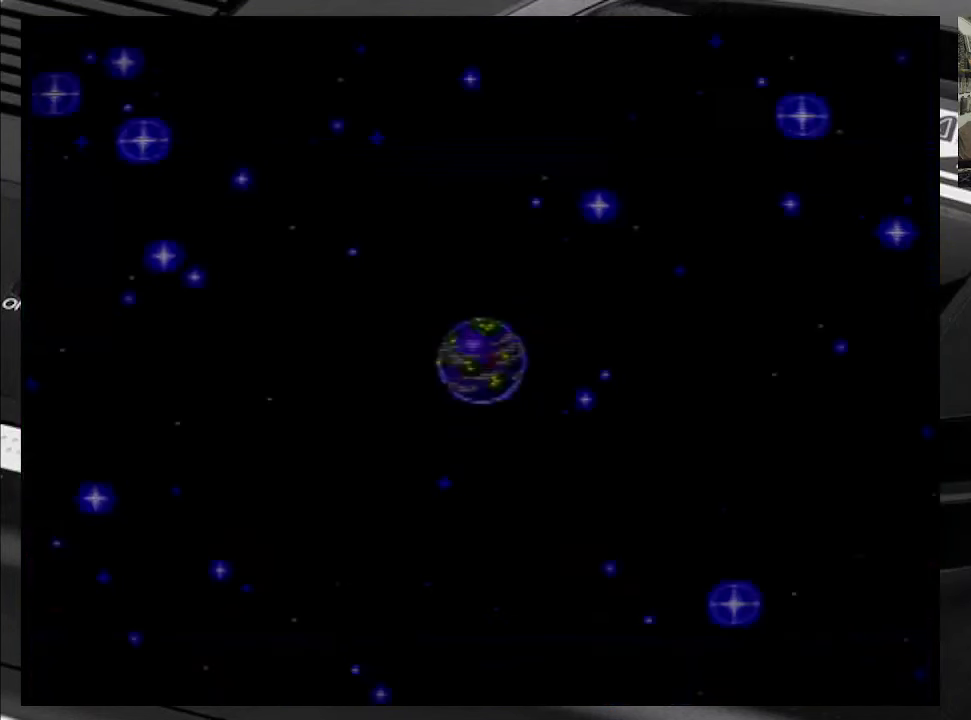
{"buttons": [], "right_stick": "center", "events": []}
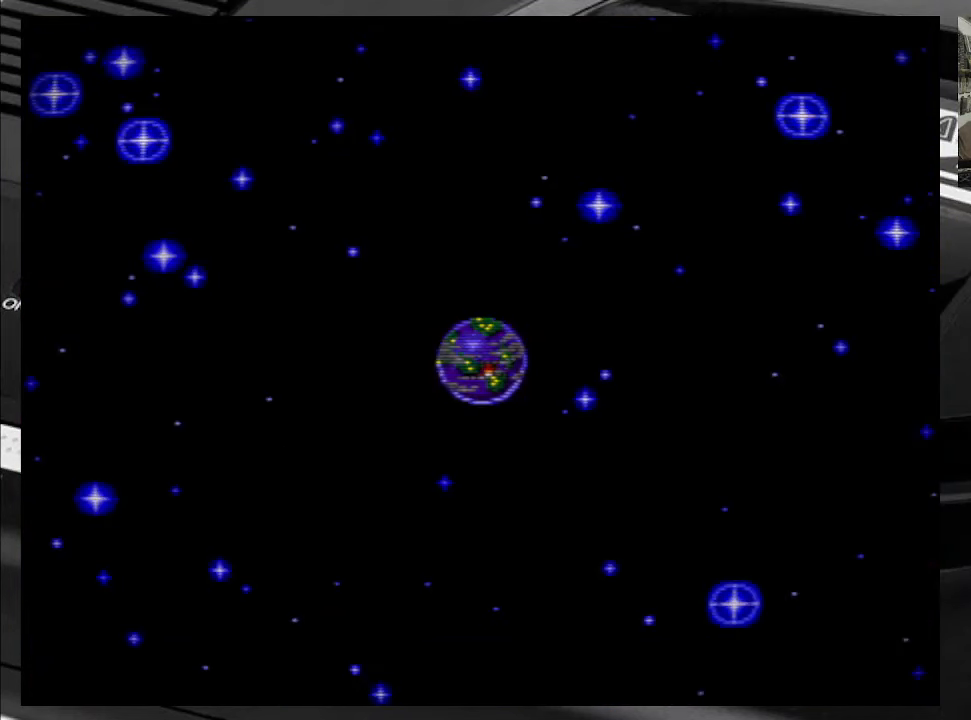
{"buttons": [], "right_stick": "center", "events": []}
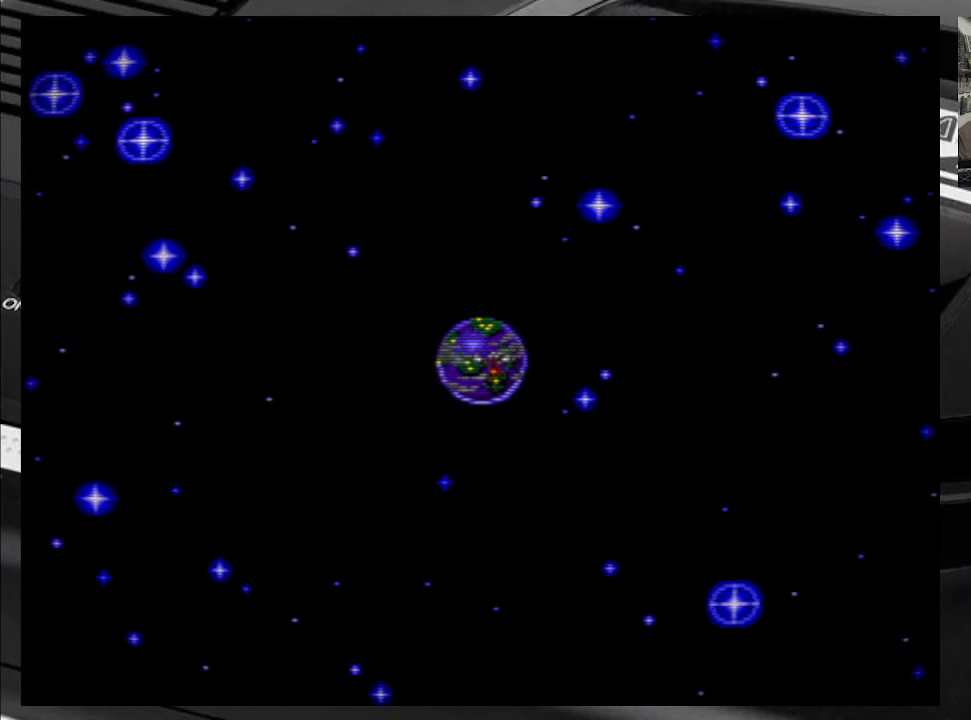
{"buttons": [], "right_stick": "center", "events": []}
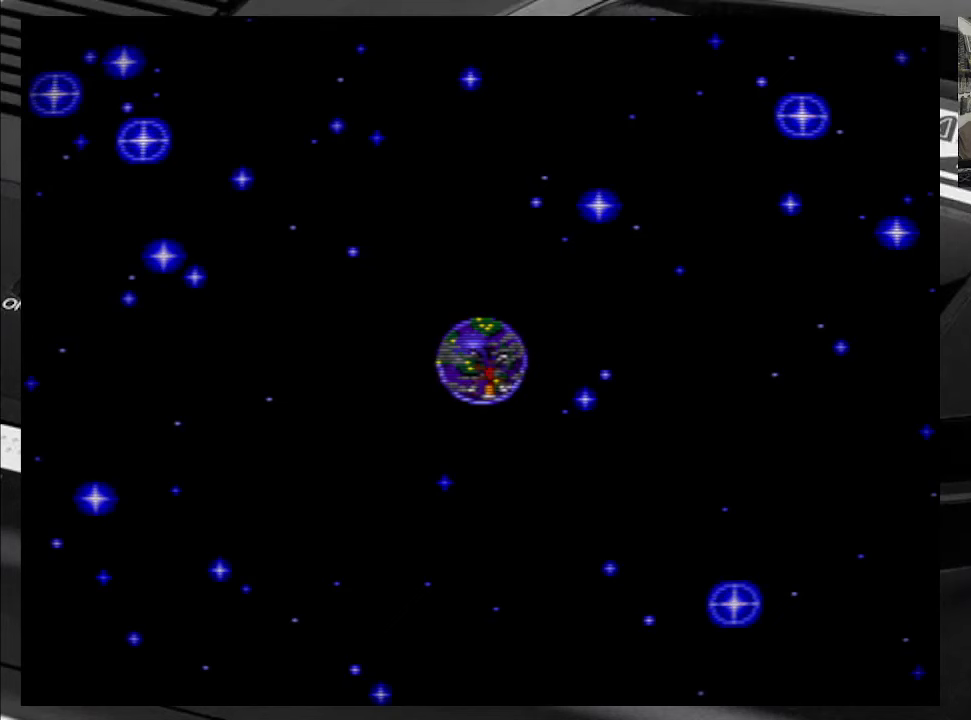
{"buttons": [], "right_stick": "center", "events": []}
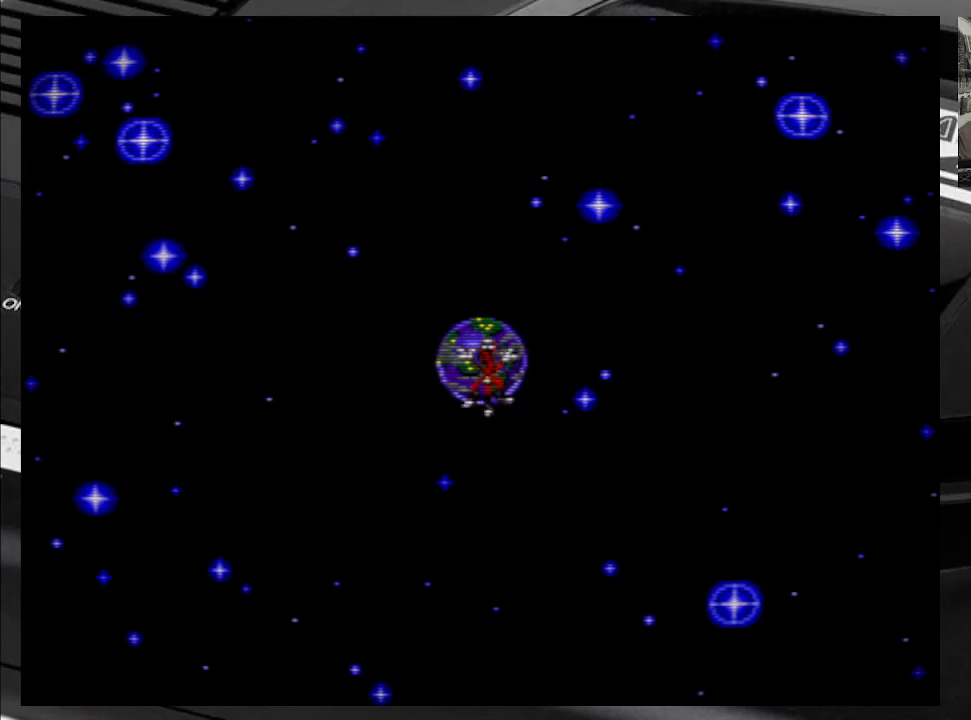
{"buttons": [], "right_stick": "center", "events": []}